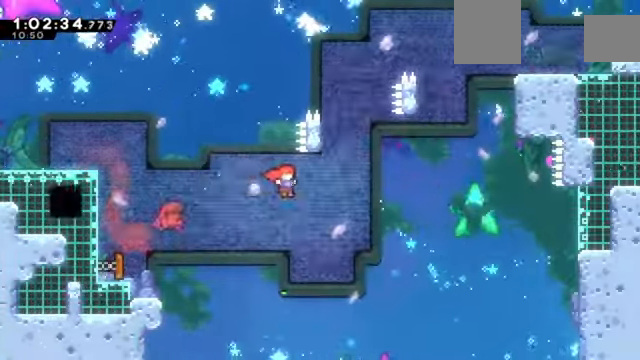
Gameplay with keyboard; each line is a JSON object with the keys held at the frame after it. "events" lists presses ("down") and releases ("up") of "a", "d", "down", "e", "left", "q", "right", "s", "up", "w" and "z" between this image and that frame as [ms after this image, input, new state], when the widget could be followed in between. No other keys are recorded. Mouse input is not recorded. Not read: c x.
{"keys": [], "events": [[234, "up", "down"], [300, "right", "up"], [467, "up", "up"]]}
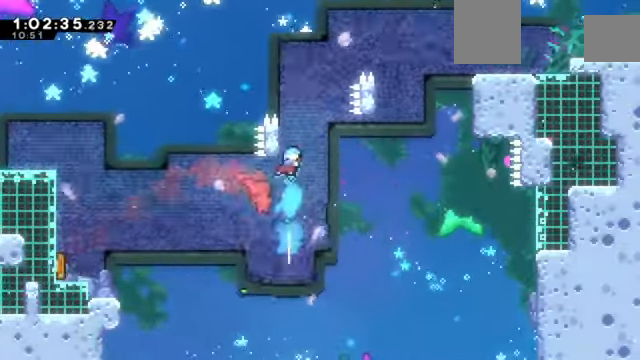
{"keys": ["right"]}
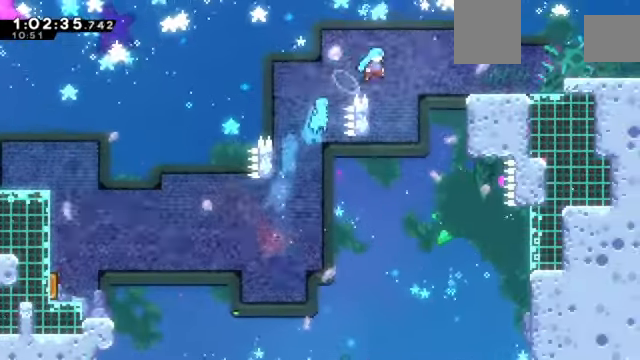
{"keys": ["right", "z"], "events": [[100, "right", "up"], [134, "left", "down"], [167, "z", "down"], [400, "right", "down"], [467, "left", "up"]]}
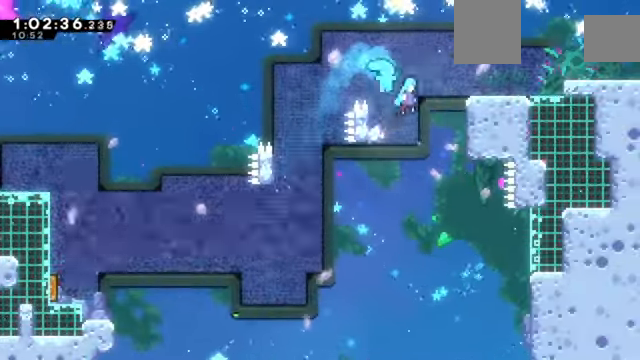
{"keys": ["right", "z"], "events": []}
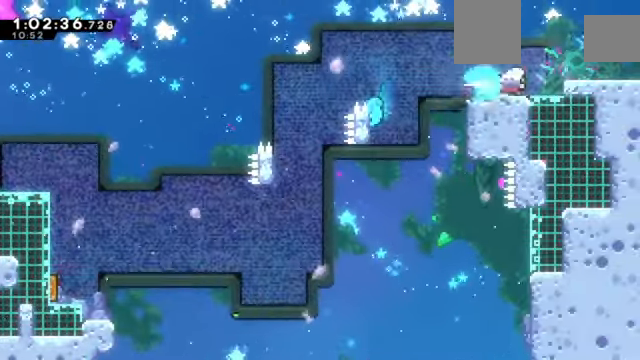
{"keys": ["down", "right", "z"], "events": [[167, "down", "down"]]}
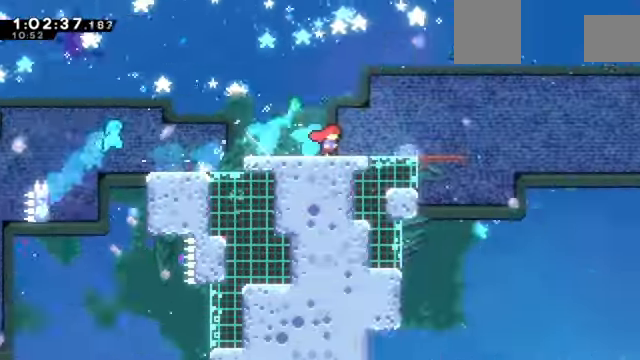
{"keys": ["z"], "events": [[100, "down", "up"], [467, "right", "up"]]}
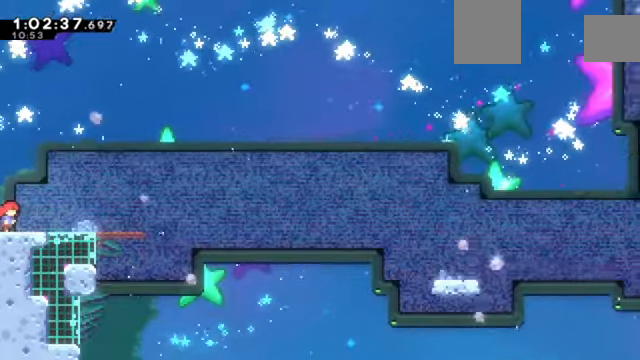
{"keys": ["right", "z"], "events": [[134, "right", "down"], [301, "down", "down"], [434, "down", "up"]]}
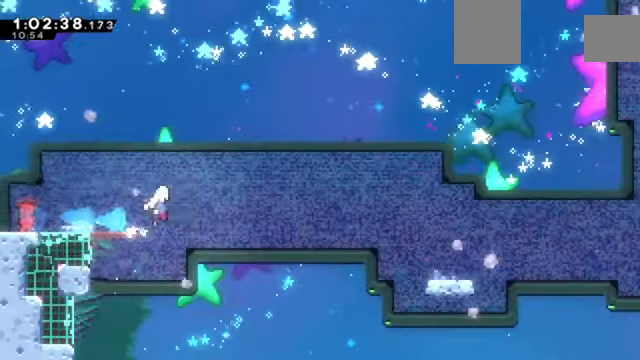
{"keys": ["down", "right", "z"], "events": [[500, "down", "down"]]}
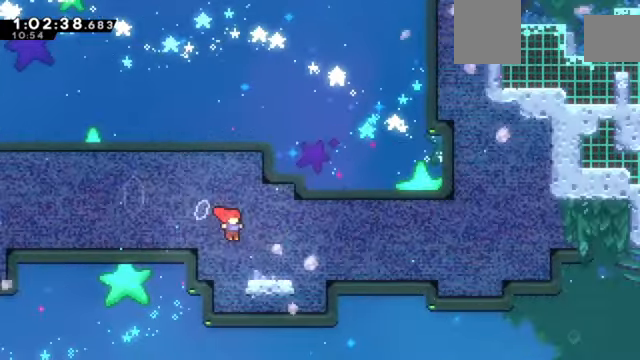
{"keys": ["right", "z"]}
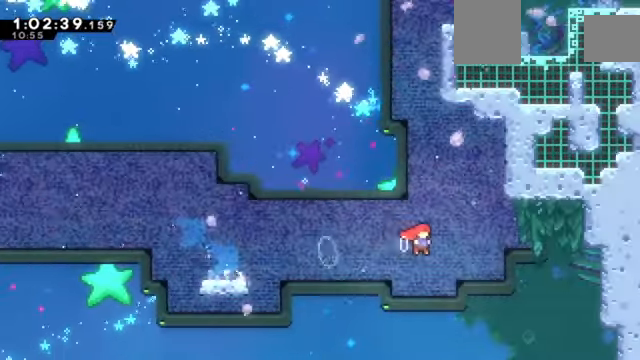
{"keys": [], "events": [[200, "up", "down"], [233, "z", "up"], [267, "right", "up"], [367, "up", "up"]]}
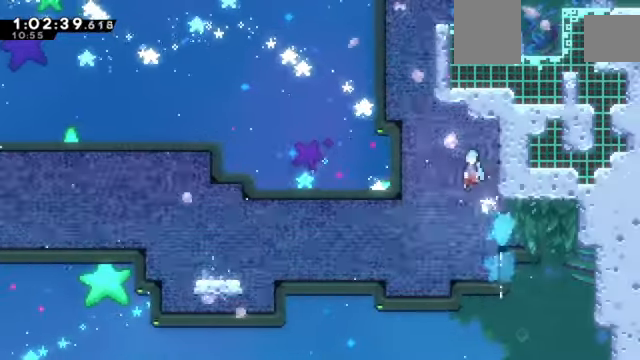
{"keys": ["right", "z"], "events": [[167, "left", "down"], [234, "right", "down"], [301, "left", "up"], [401, "z", "down"]]}